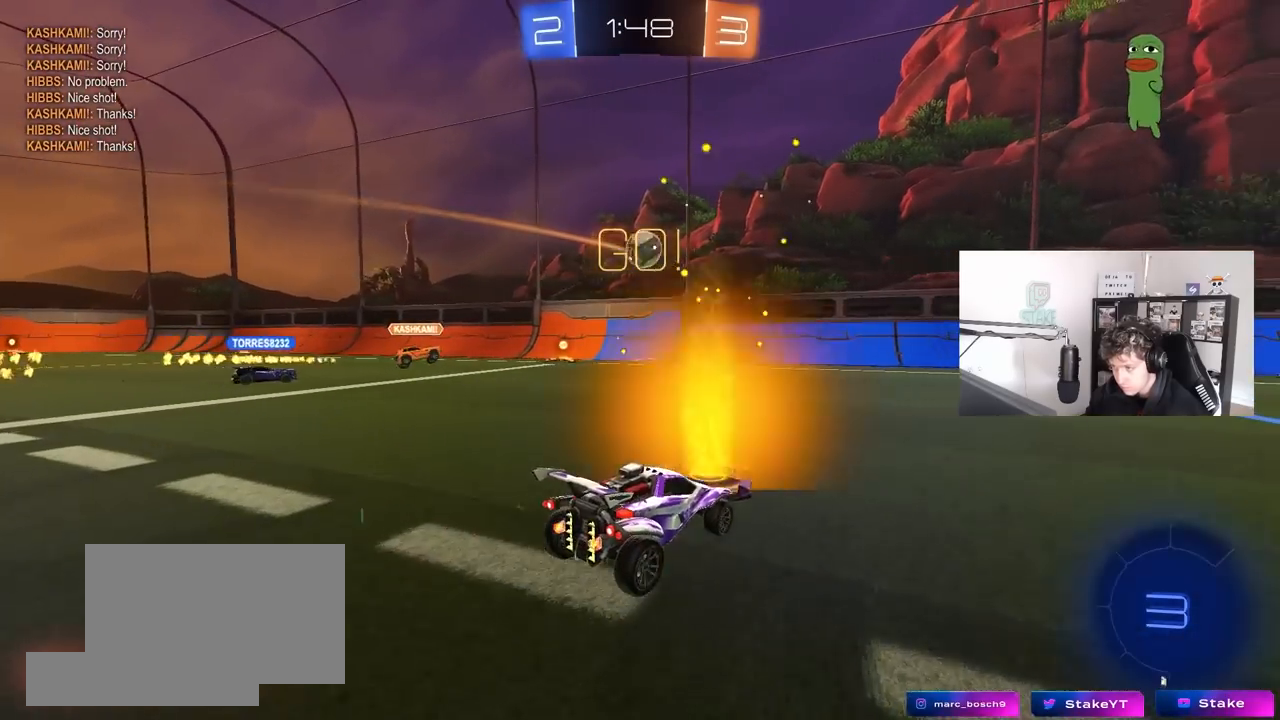
Gameplay with keyboard and mouse; each line is a JSON object with the keys and mouse buttons held at the frame after it. "events" lists presses ("down") and releases ("up") of "1", "2", "3", "4", "5", "a", "alt", "c", "caps_lock", "ctrl", "d", "e", "f", "g", "q", "r", "s", "shift", "space", "t", "tab", "v", "w", "x", "z", "mouse_left", "mouse_wheel" and "mouse_right" between this image and that frame as [ms after this image, input, new state], when the widget could be followed in between. "mouse_left", "mouse_wheel", "mouse_right" = the "left", "wheel", "right" buttons of the "mouse" list. No other keys are recorded. "wheel" means that the mouse wheel is clicked or scrolled. "mouse_move" is the direction in which the mouse moves at that frame (one of eight, or "still"), when it could be read.
{"keys": ["a", "s"], "mouse": ["right"], "mouse_move": "down-left", "events": [[50, "a", "down"], [50, "w", "down"], [183, "w", "up"], [333, "s", "down"], [383, "mouse_right", "down"]]}
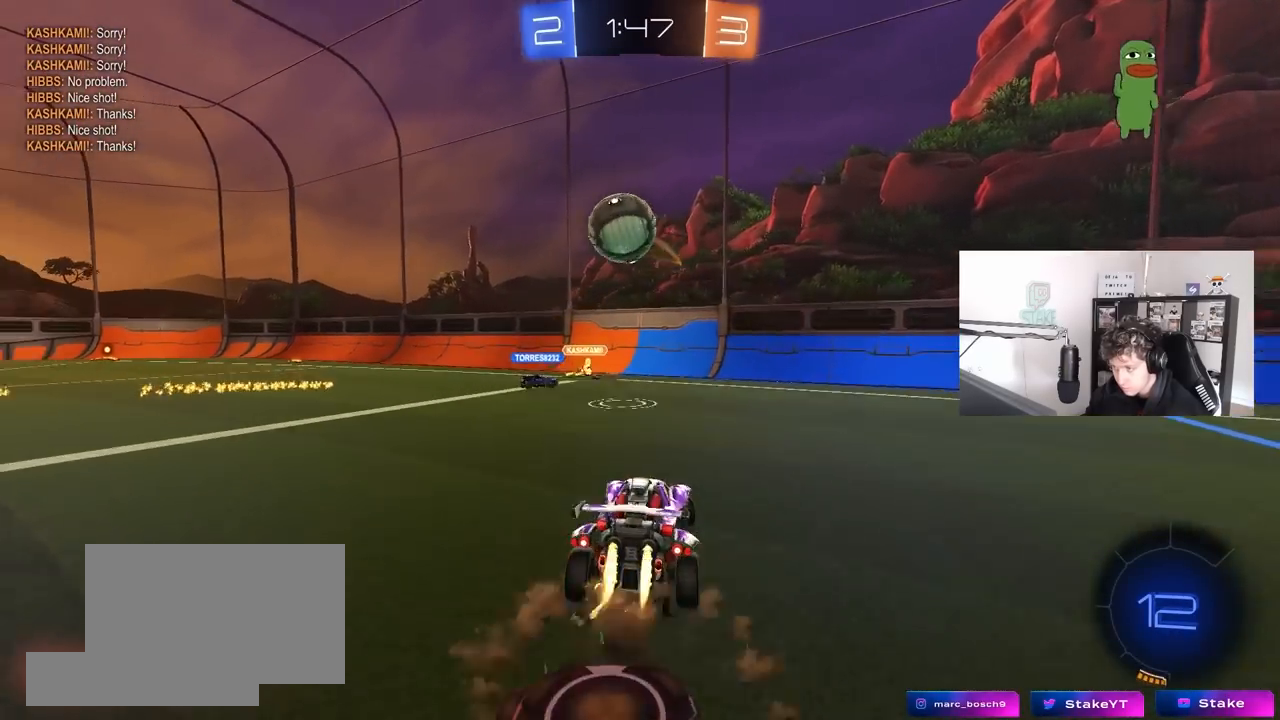
{"keys": ["a", "s", "shift"], "mouse": ["left"], "mouse_move": "still", "events": [[17, "mouse_left", "down"], [67, "mouse_right", "up"], [117, "s", "up"], [200, "mouse_right", "down"], [200, "shift", "down"], [200, "w", "down"], [300, "s", "down"], [350, "w", "up"], [483, "mouse_right", "up"]]}
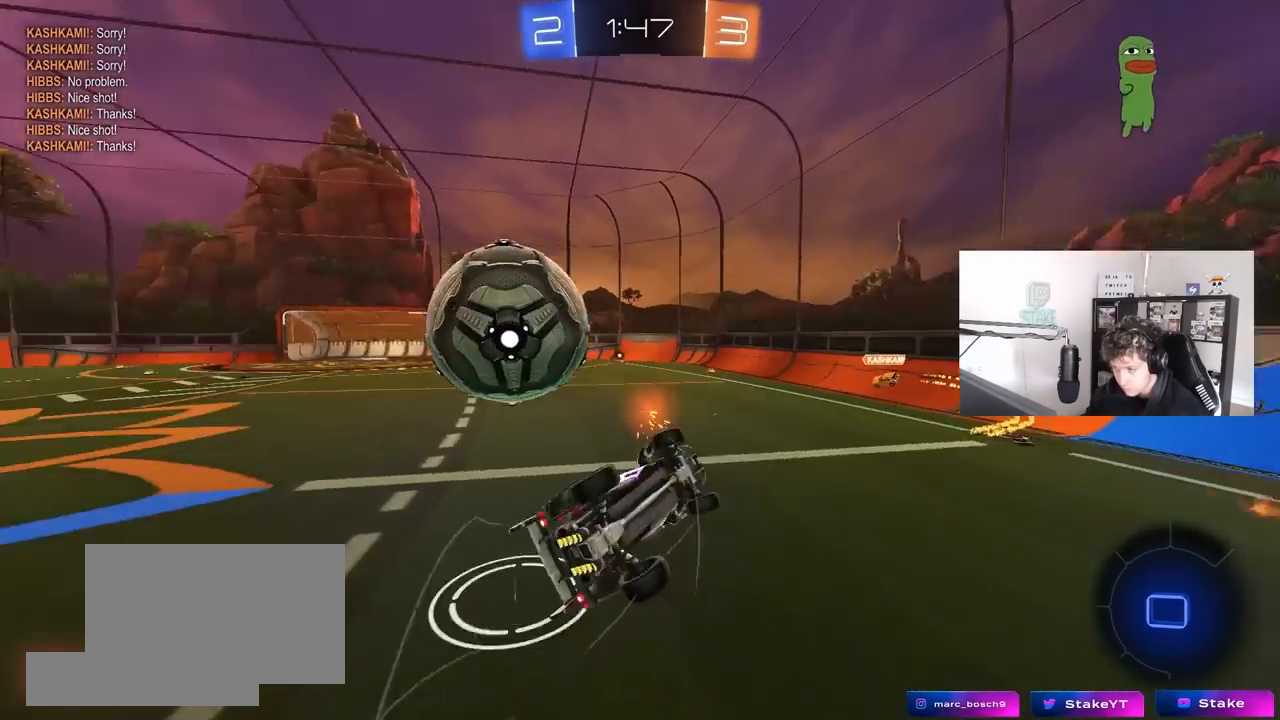
{"keys": ["a", "s"], "mouse": [], "mouse_move": "still", "events": [[133, "mouse_left", "up"], [317, "s", "up"], [400, "s", "down"], [450, "shift", "up"]]}
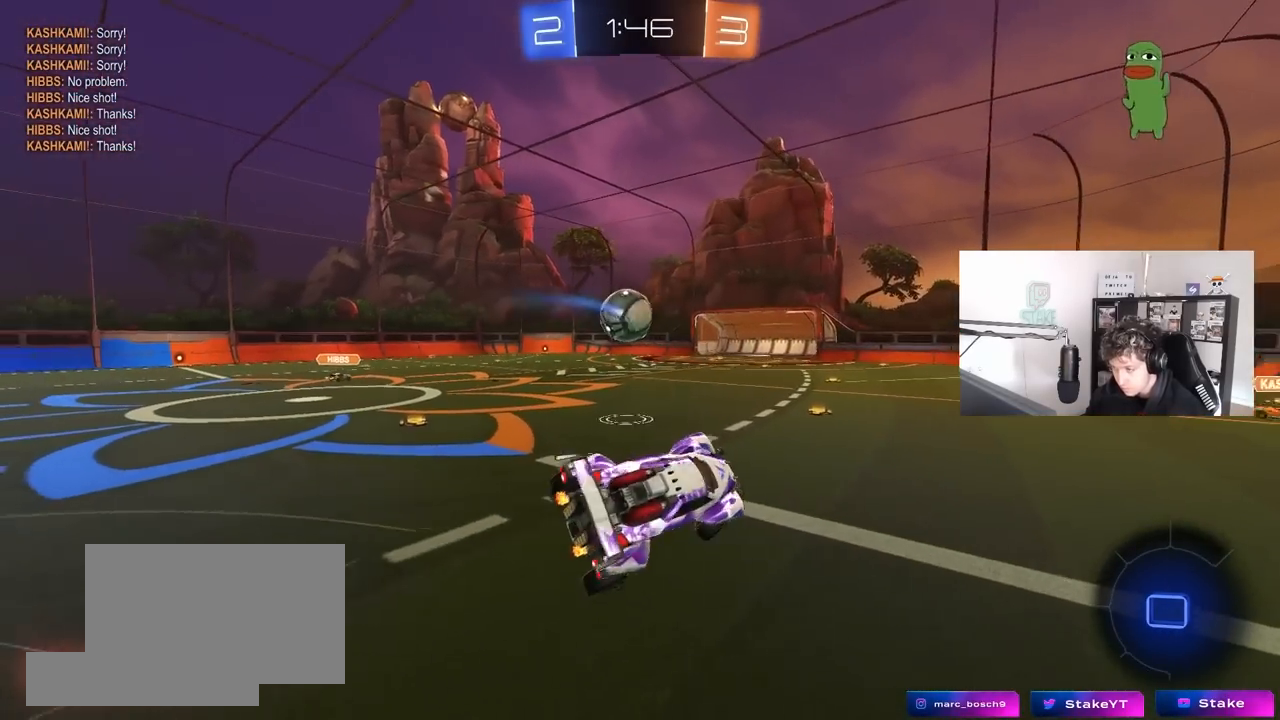
{"keys": ["a", "w"], "mouse": [], "mouse_move": "still", "events": [[100, "a", "up"], [183, "d", "down"], [283, "s", "up"], [333, "d", "up"], [417, "w", "down"], [467, "a", "down"]]}
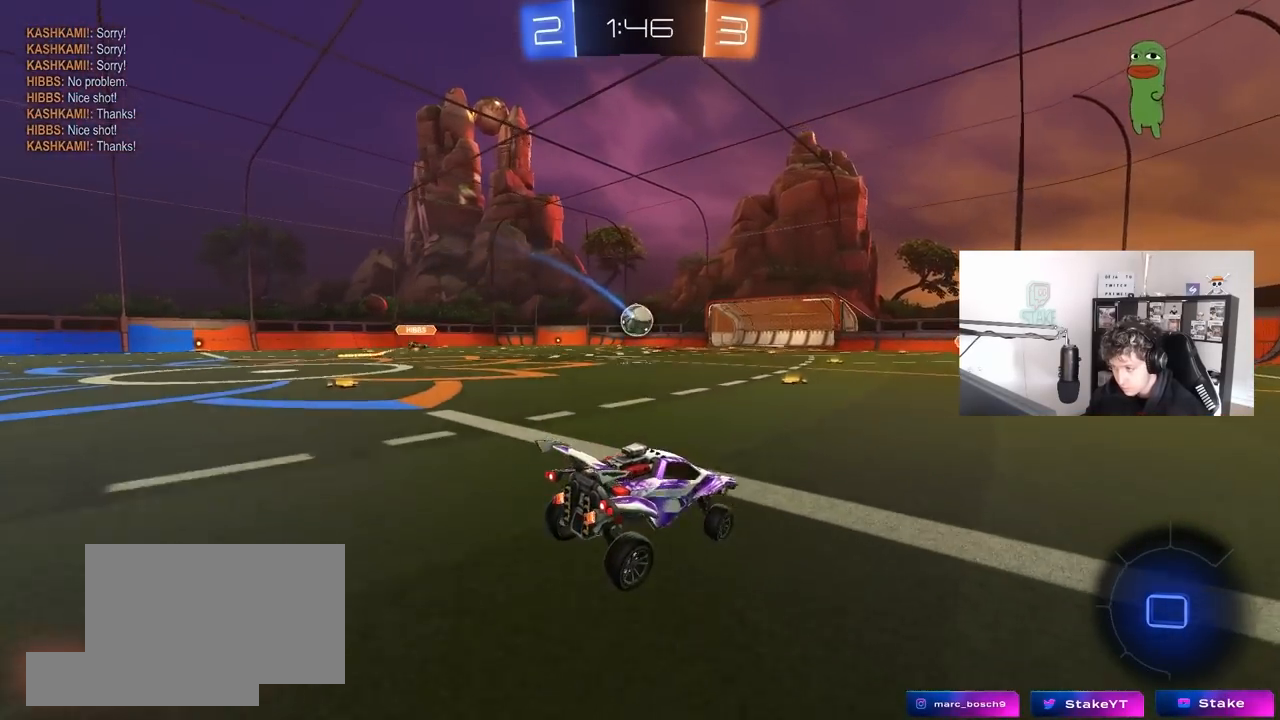
{"keys": ["a", "w"], "mouse": [], "mouse_move": "still", "events": []}
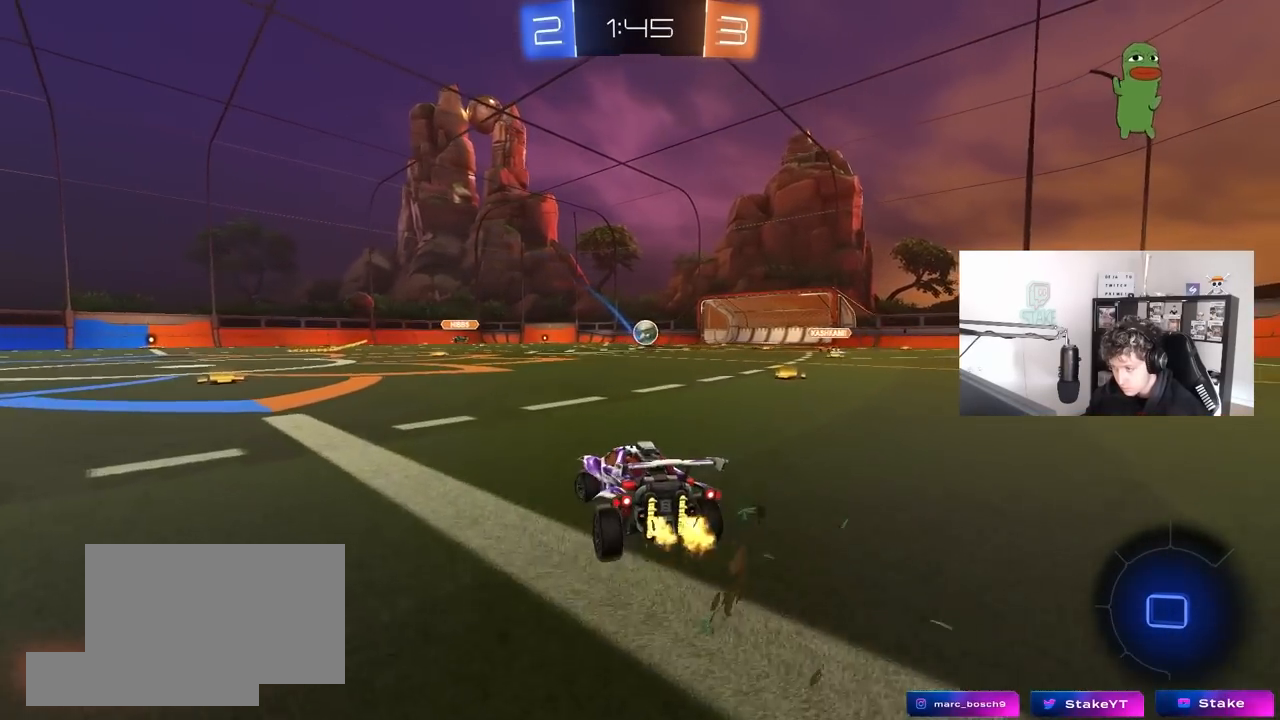
{"keys": ["a", "shift", "w"], "mouse": ["left"], "mouse_move": "still", "events": [[217, "a", "up"], [367, "d", "down"], [367, "mouse_left", "down"], [417, "mouse_right", "down"], [500, "a", "down"], [500, "d", "up"], [500, "mouse_right", "up"], [500, "shift", "down"]]}
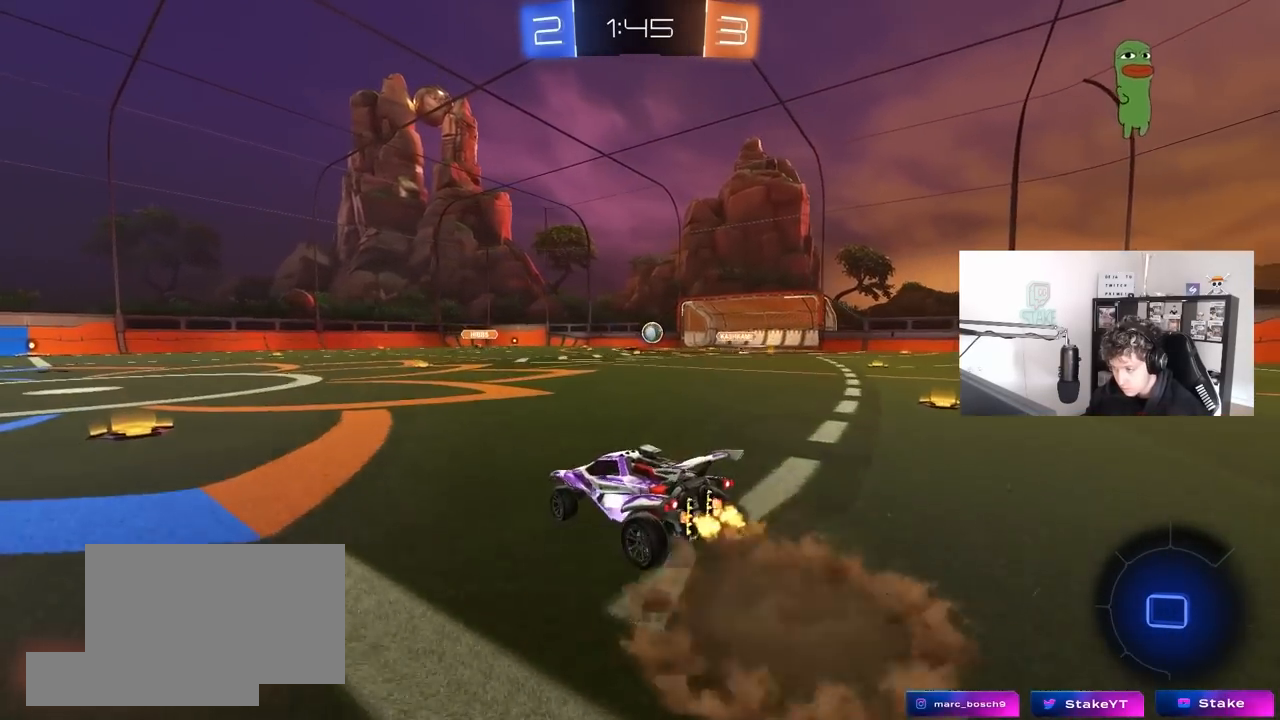
{"keys": ["a", "s", "shift"], "mouse": ["left"], "mouse_move": "still", "events": [[50, "mouse_right", "down"], [150, "s", "down"], [150, "w", "up"], [183, "mouse_right", "up"], [183, "space", "down"], [383, "space", "up"]]}
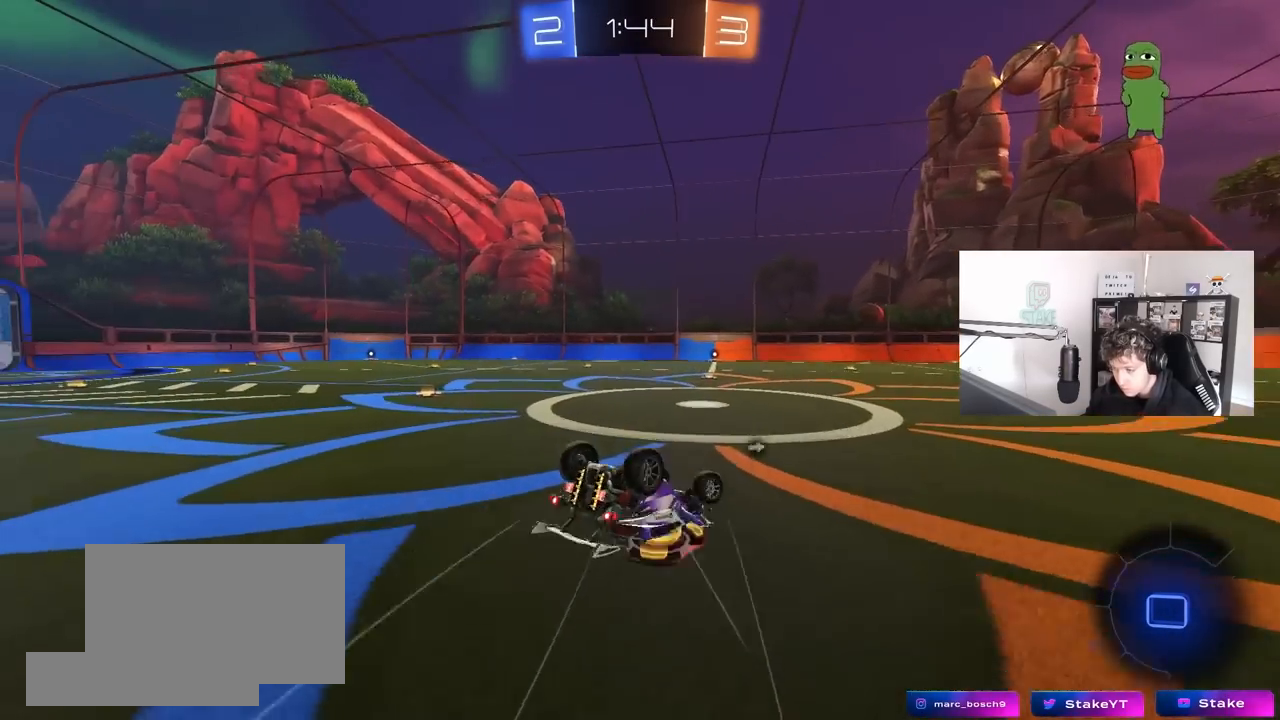
{"keys": [], "mouse": ["left"], "mouse_move": "still", "events": [[17, "s", "up"], [167, "s", "down"], [350, "shift", "up"], [400, "s", "up"], [433, "a", "up"]]}
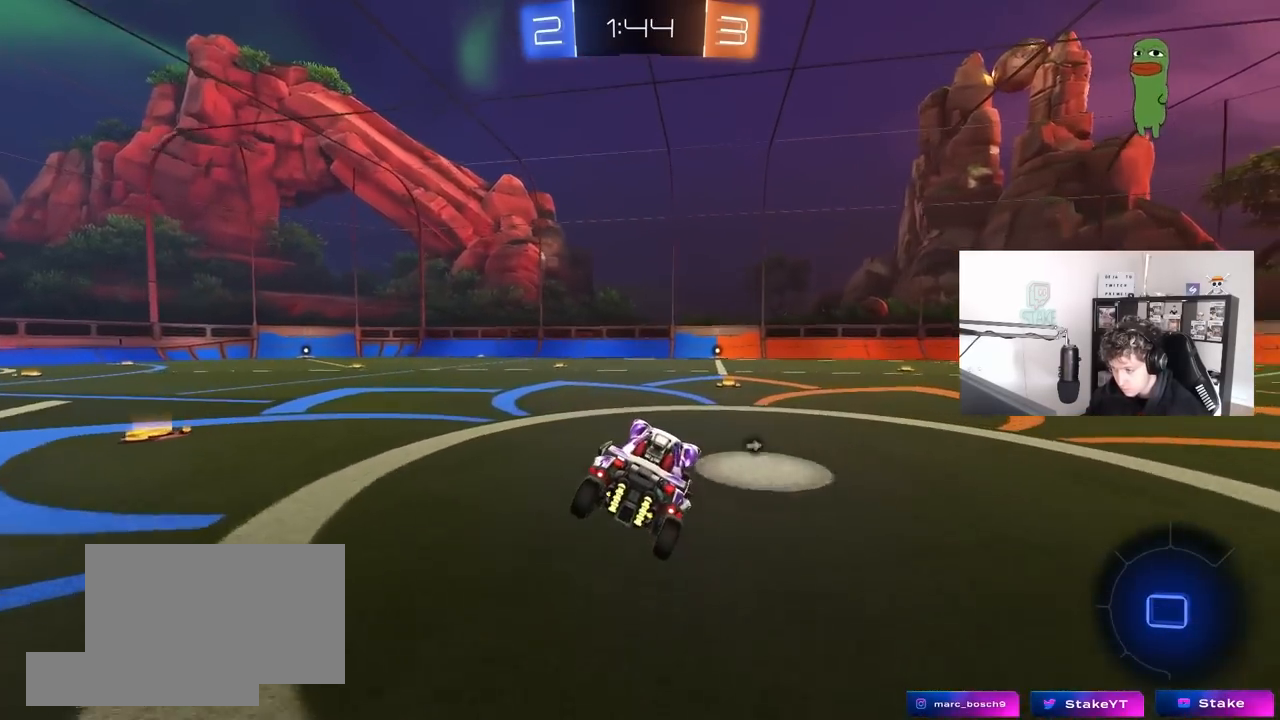
{"keys": ["space", "w"], "mouse": ["right"], "mouse_move": "still", "events": [[133, "d", "down"], [167, "w", "down"], [267, "d", "up"], [267, "mouse_right", "down"], [367, "mouse_right", "up"], [400, "mouse_right", "down"], [400, "space", "down"], [500, "mouse_left", "up"]]}
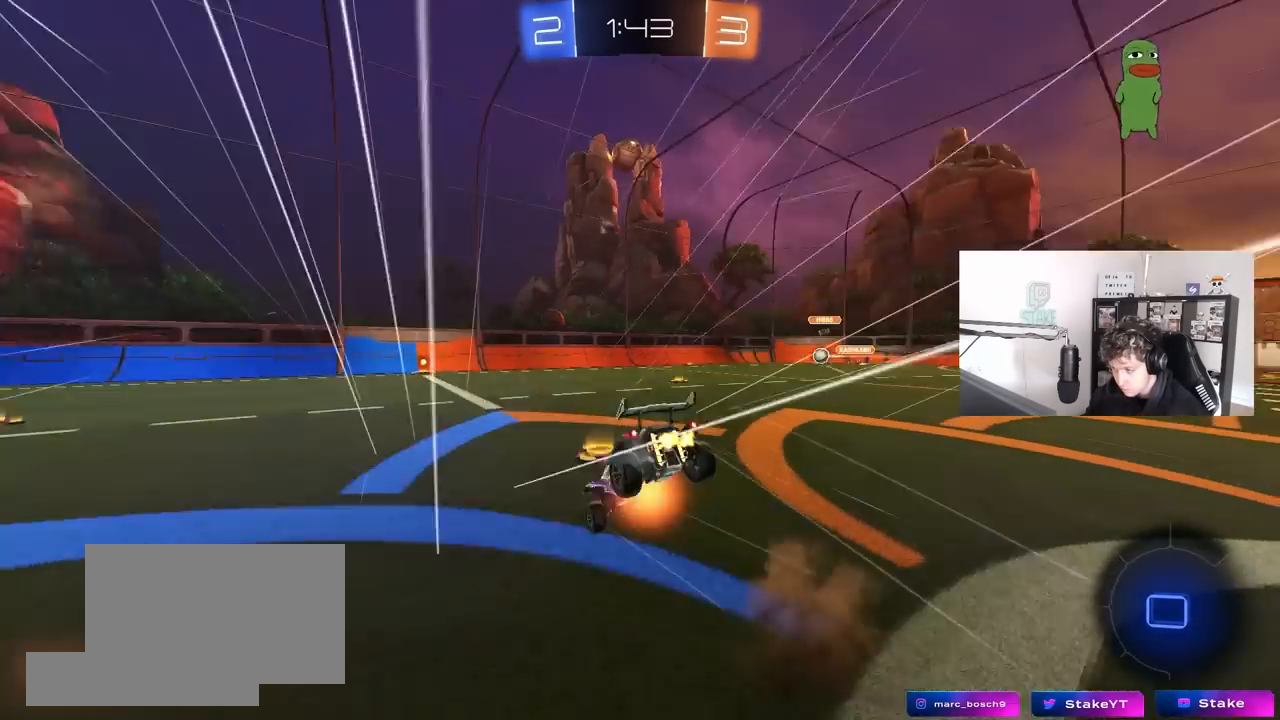
{"keys": ["w"], "mouse": [], "mouse_move": "still", "events": [[100, "mouse_right", "up"], [100, "space", "up"]]}
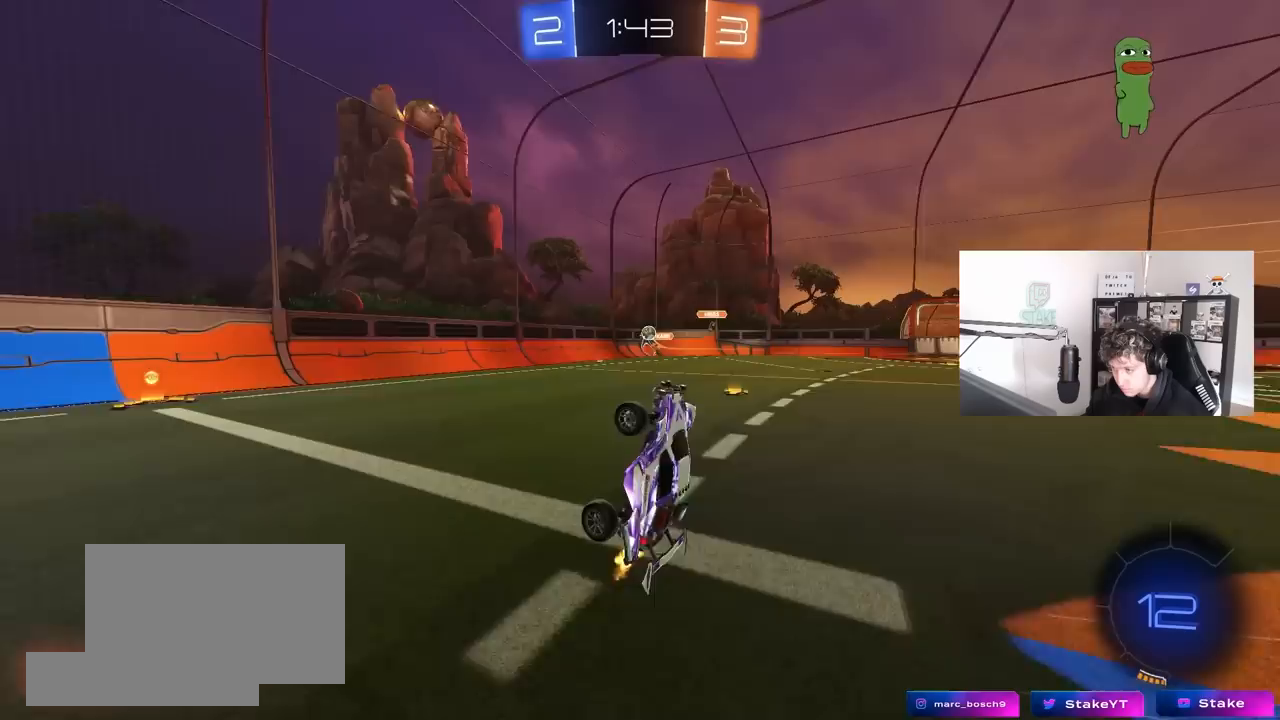
{"keys": [], "mouse": [], "mouse_move": "still", "events": [[17, "w", "up"]]}
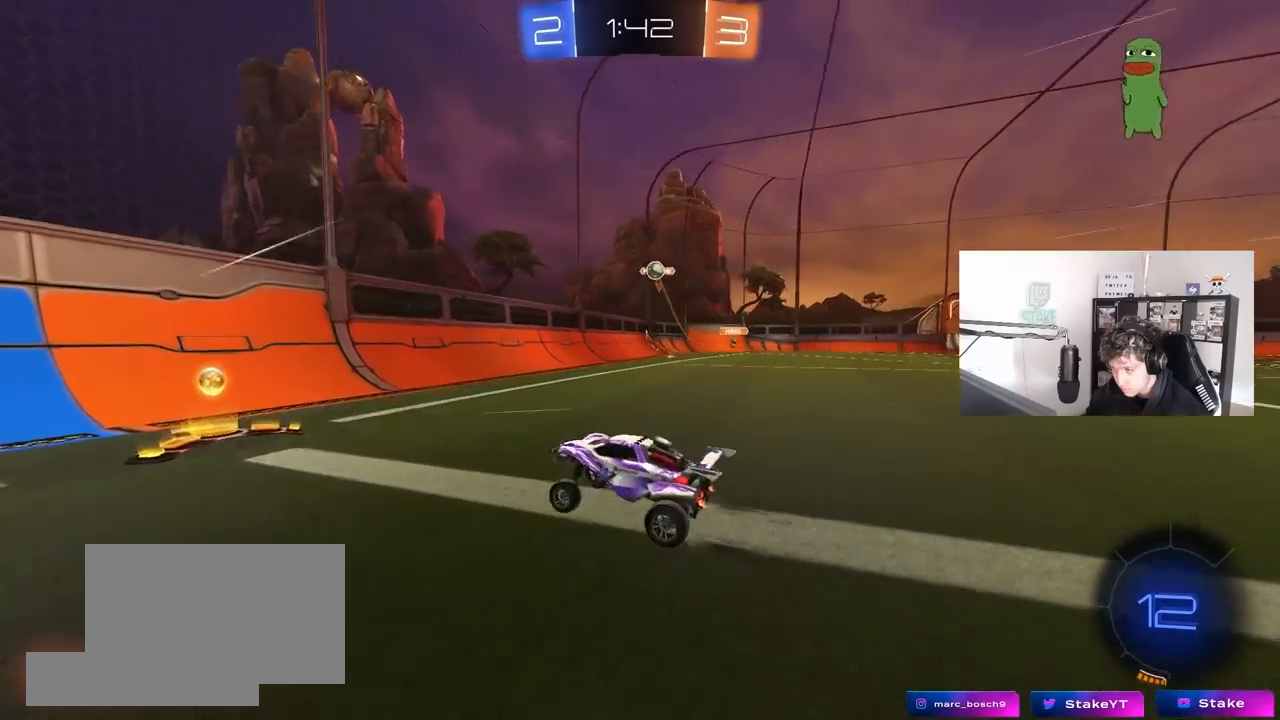
{"keys": ["w"], "mouse": [], "mouse_move": "still", "events": [[83, "w", "down"]]}
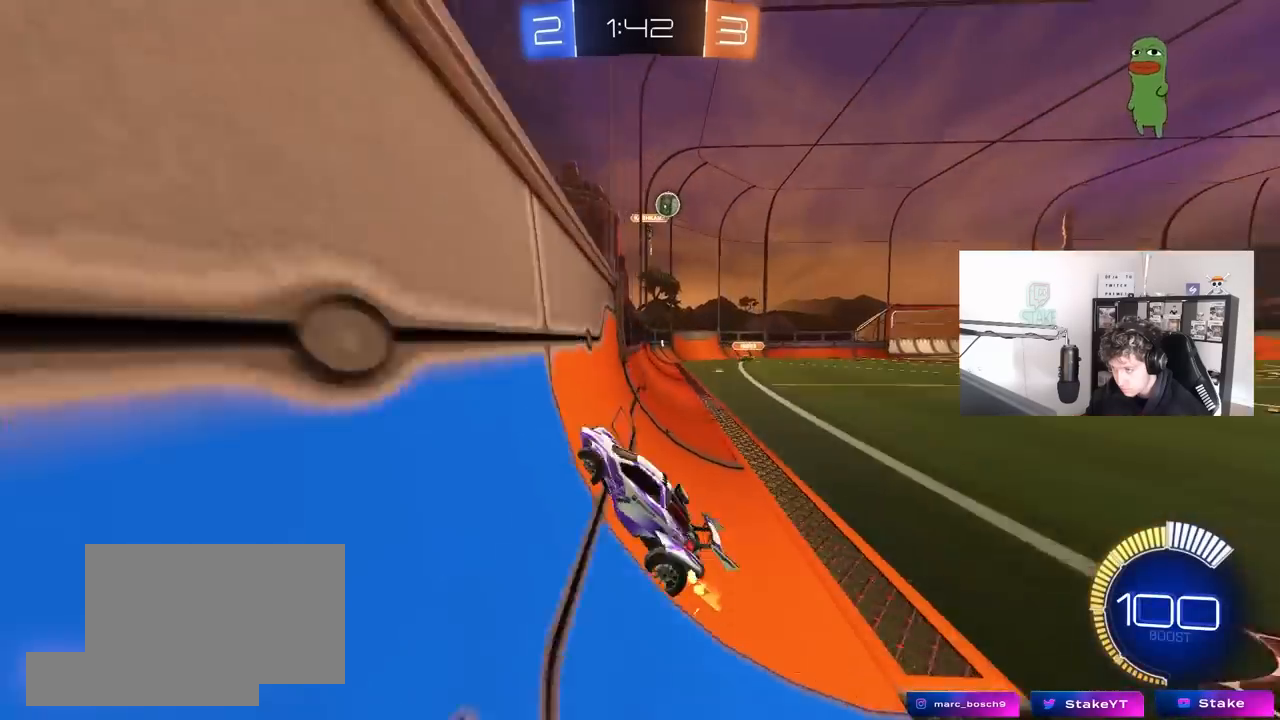
{"keys": [], "mouse": ["left"], "mouse_move": "still", "events": [[183, "a", "down"], [183, "w", "up"], [233, "mouse_left", "down"], [233, "mouse_right", "down"], [283, "s", "down"], [333, "shift", "down"], [467, "a", "up"], [467, "mouse_right", "up"], [467, "s", "up"], [467, "shift", "up"]]}
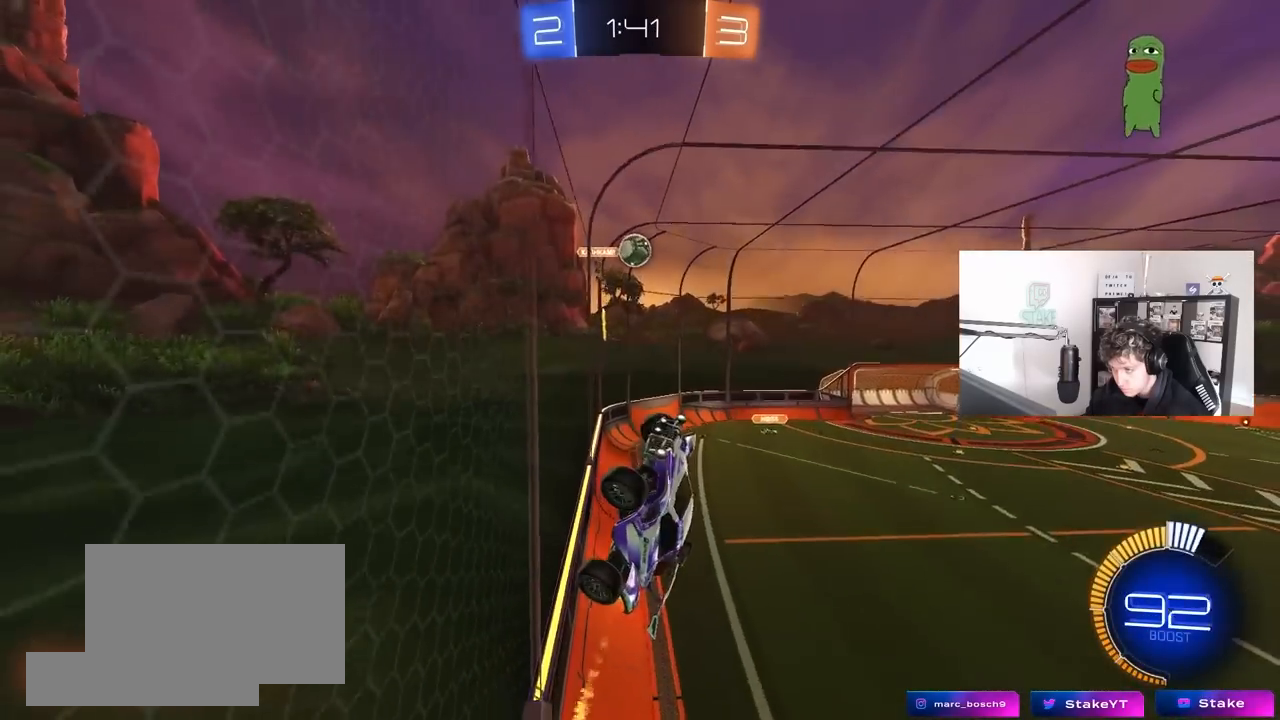
{"keys": [], "mouse": [], "mouse_move": "still", "events": [[67, "d", "down"], [150, "s", "down"], [150, "shift", "down"], [200, "mouse_left", "up"], [250, "d", "up"], [250, "s", "up"], [250, "shift", "up"], [400, "a", "down"], [400, "shift", "down"], [483, "a", "up"], [483, "shift", "up"]]}
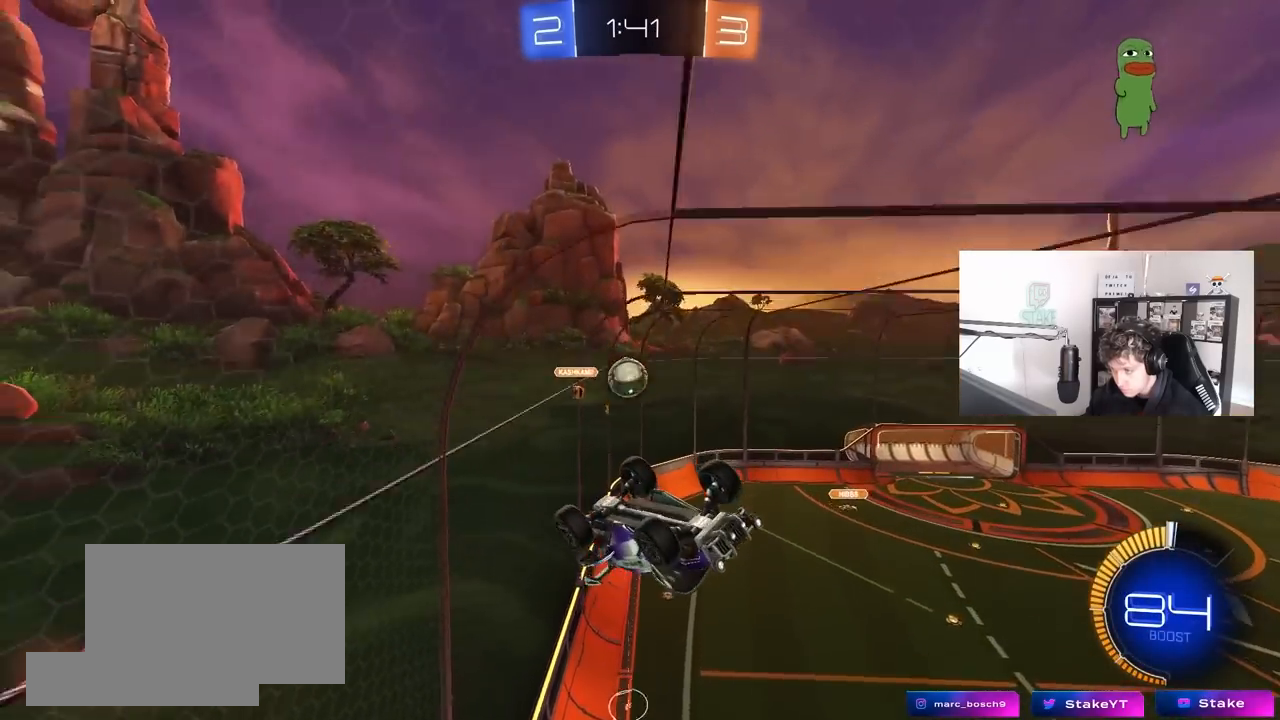
{"keys": ["a", "s"], "mouse": ["right"], "mouse_move": "still", "events": [[83, "d", "down"], [133, "d", "up"], [133, "s", "down"], [367, "a", "down"], [367, "mouse_right", "down"]]}
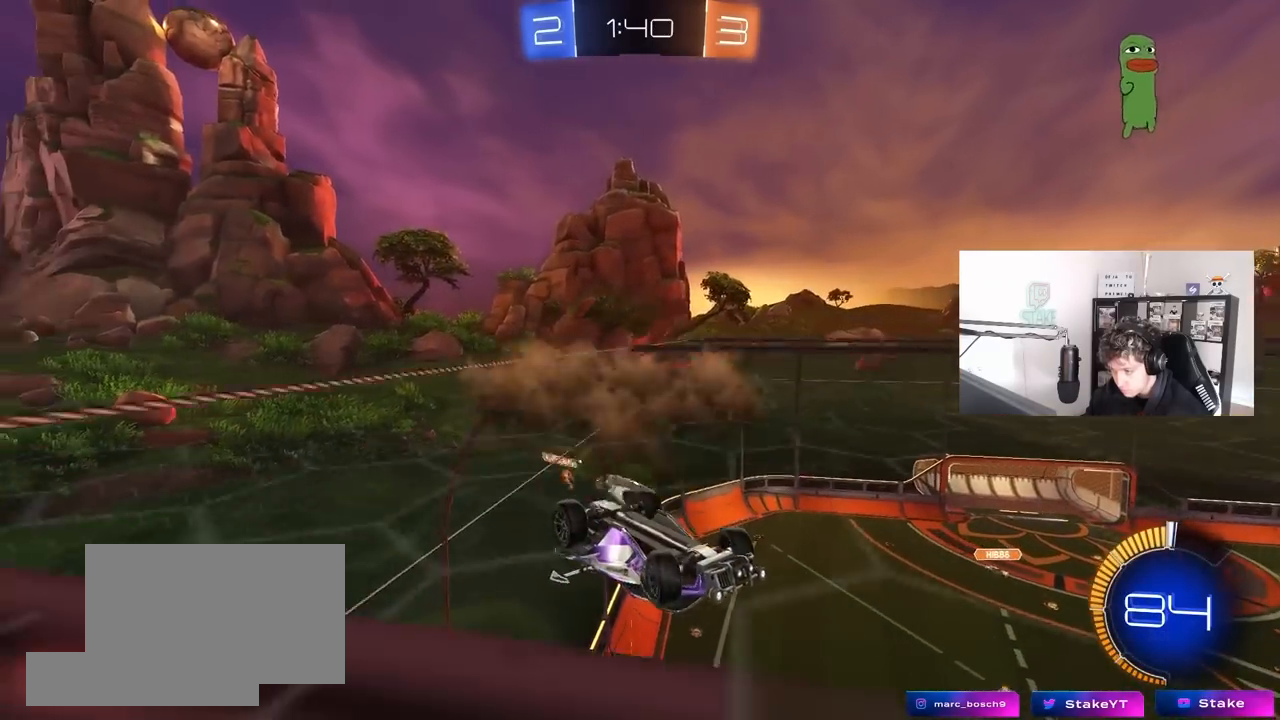
{"keys": ["a", "s", "shift"], "mouse": [], "mouse_move": "still", "events": [[100, "mouse_right", "up"], [333, "d", "down"], [383, "d", "up"], [417, "shift", "down"]]}
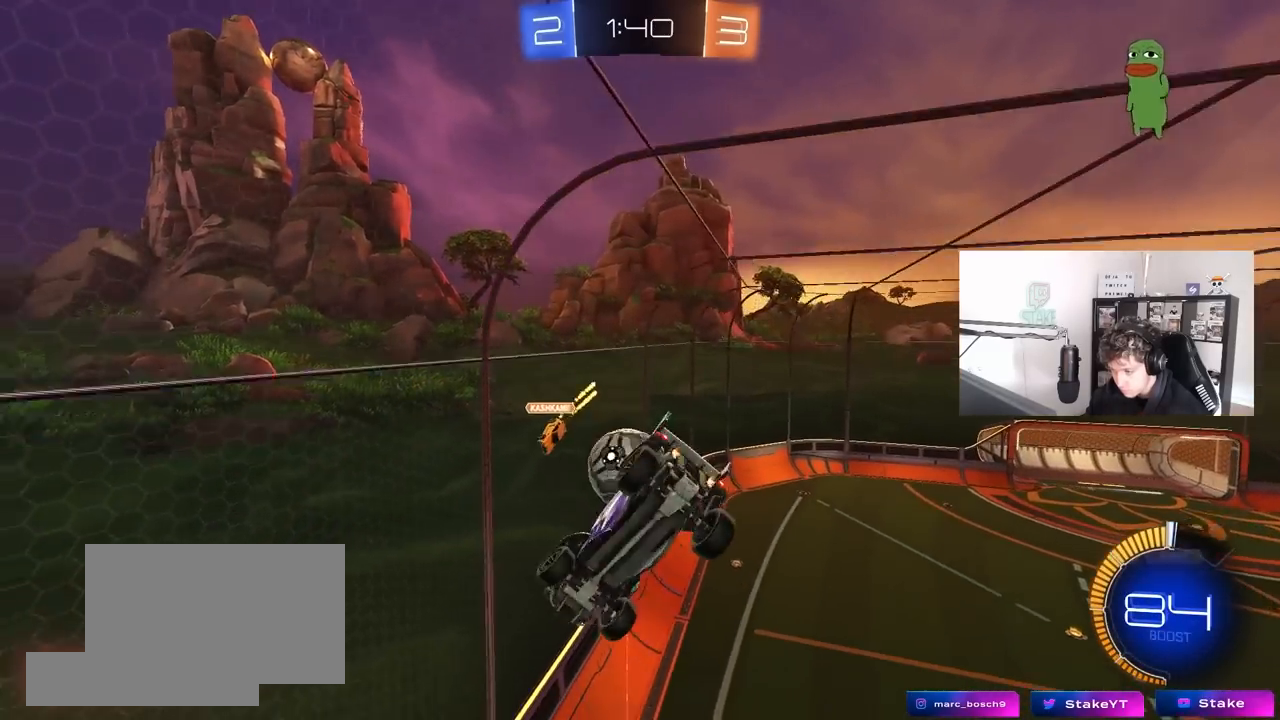
{"keys": ["a", "s", "shift"], "mouse": ["left", "right"], "mouse_move": "still", "events": [[17, "mouse_left", "down"], [117, "d", "down"], [117, "s", "up"], [117, "shift", "up"], [150, "a", "up"], [150, "d", "up"], [250, "w", "down"], [300, "mouse_right", "down"], [400, "shift", "down"], [433, "w", "up"], [483, "a", "down"], [483, "s", "down"]]}
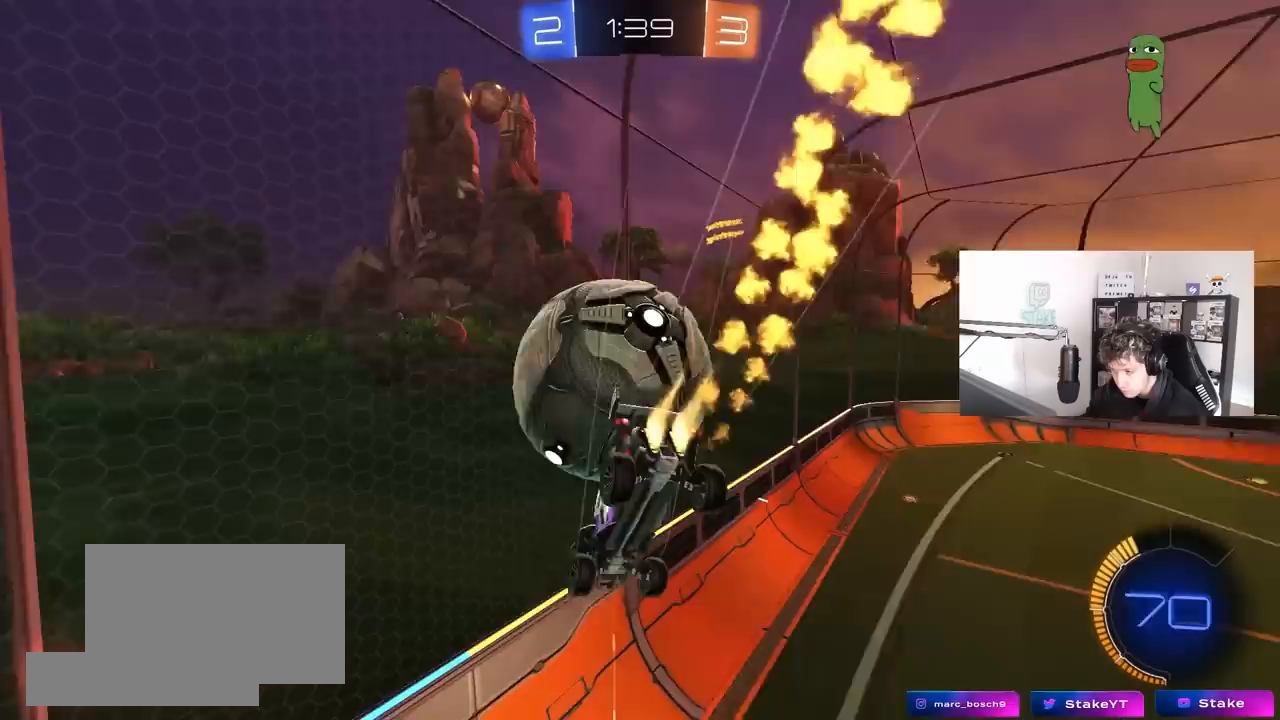
{"keys": ["d", "shift", "w"], "mouse": ["left"], "mouse_move": "still", "events": [[33, "mouse_right", "up"], [167, "mouse_left", "up"], [317, "s", "up"], [400, "mouse_left", "down"], [450, "a", "up"], [450, "d", "down"], [500, "w", "down"]]}
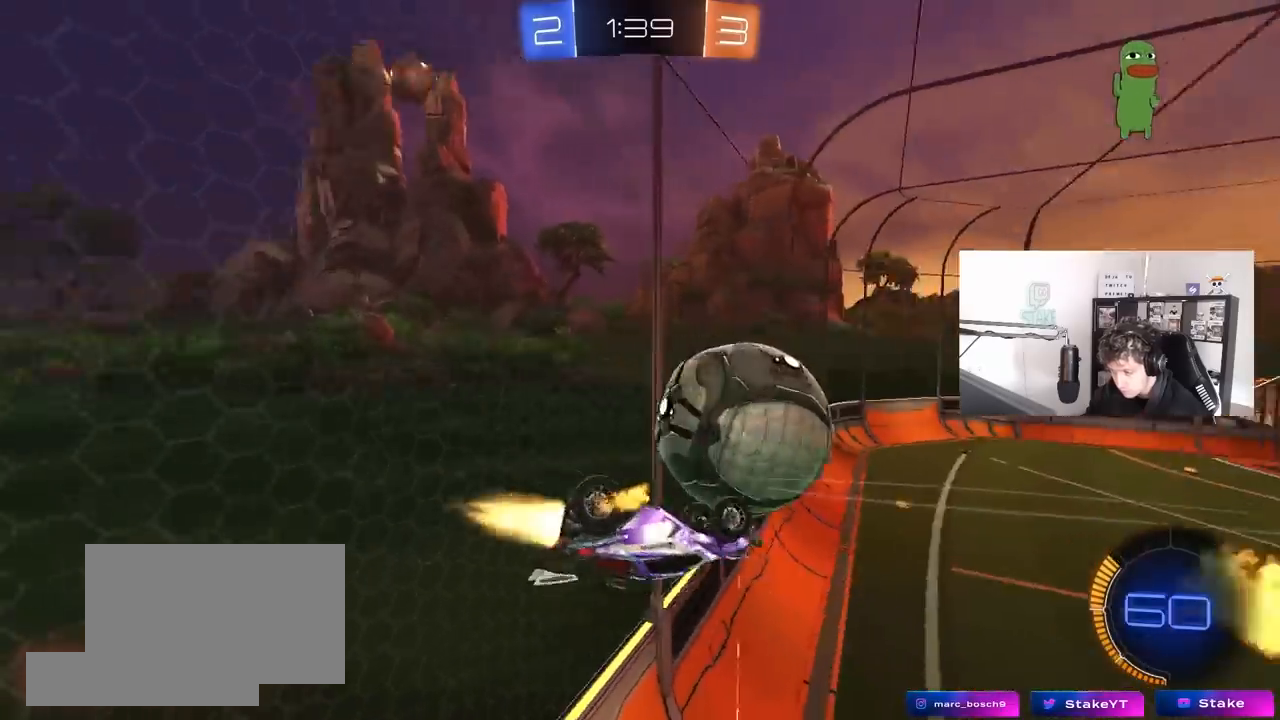
{"keys": ["s"], "mouse": [], "mouse_move": "still", "events": [[100, "d", "up"], [150, "d", "down"], [150, "mouse_left", "up"], [150, "shift", "up"], [150, "w", "up"], [183, "s", "down"], [383, "d", "up"]]}
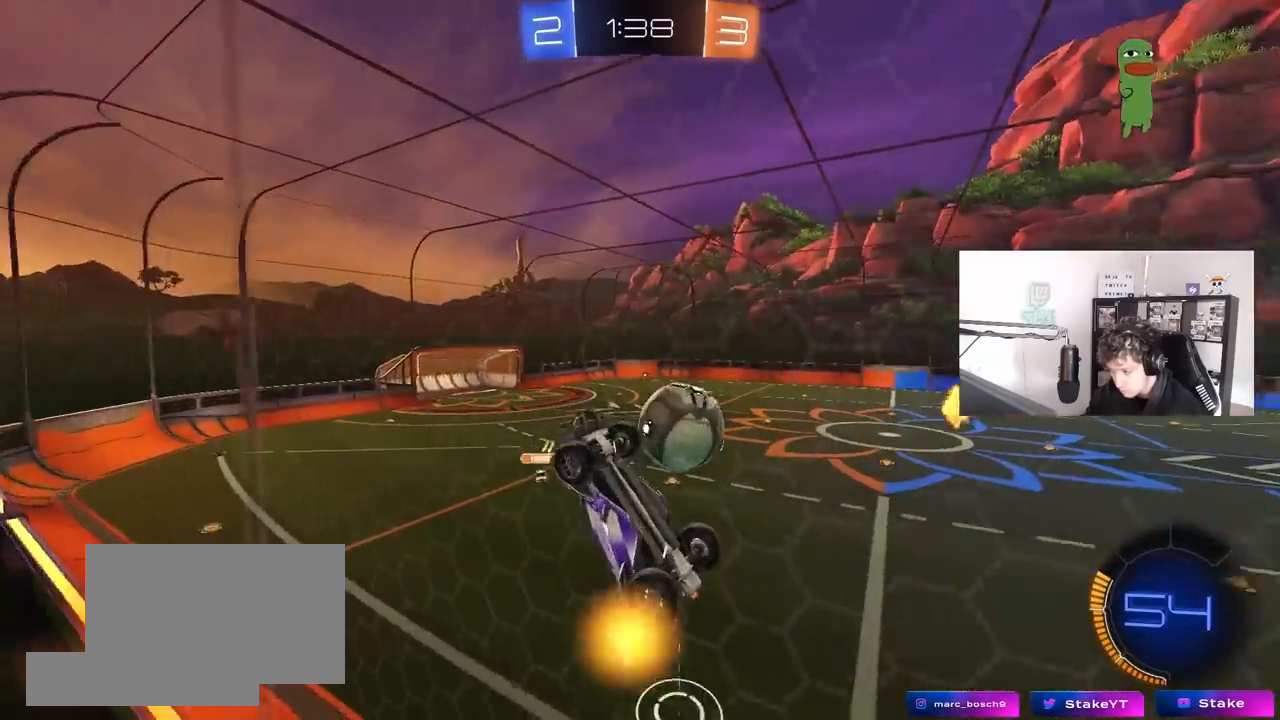
{"keys": ["a", "shift"], "mouse": [], "mouse_move": "still", "events": [[17, "a", "down"], [433, "s", "up"], [433, "shift", "down"]]}
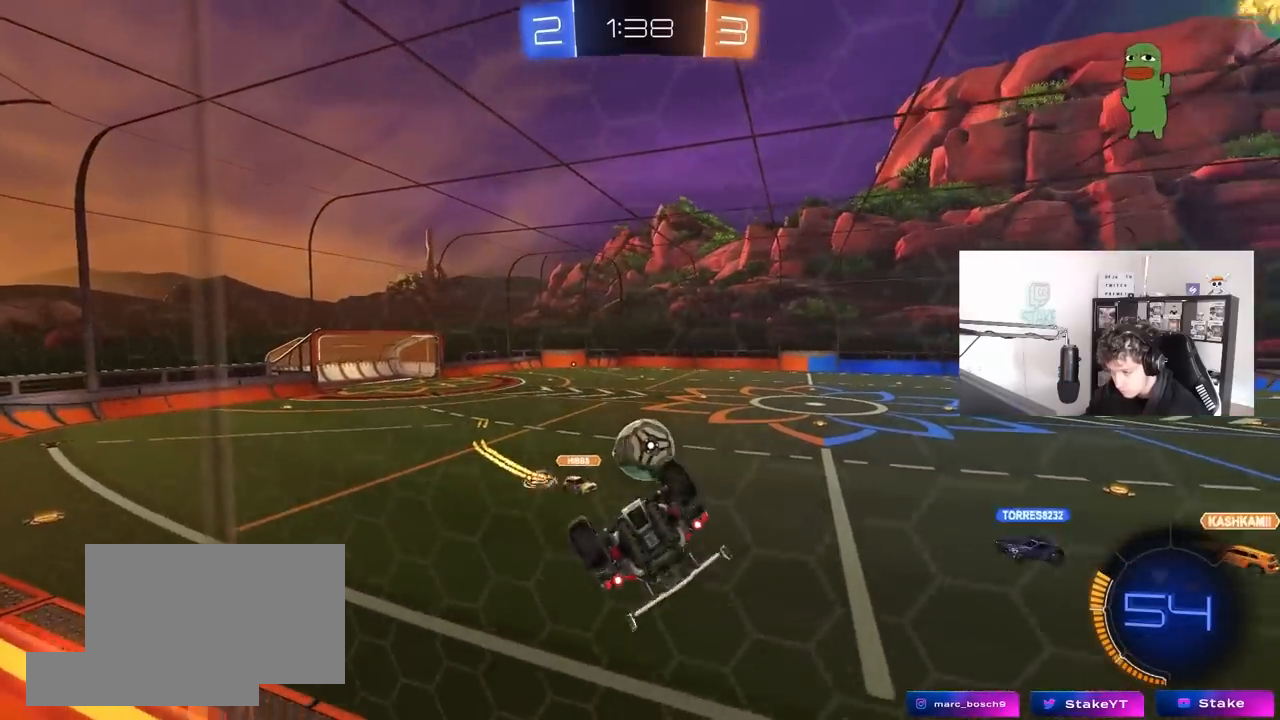
{"keys": ["d", "w"], "mouse": ["left"], "mouse_move": "still", "events": [[267, "s", "down"], [317, "shift", "up"], [367, "a", "up"], [367, "s", "up"], [400, "d", "down"], [500, "mouse_left", "down"], [500, "w", "down"]]}
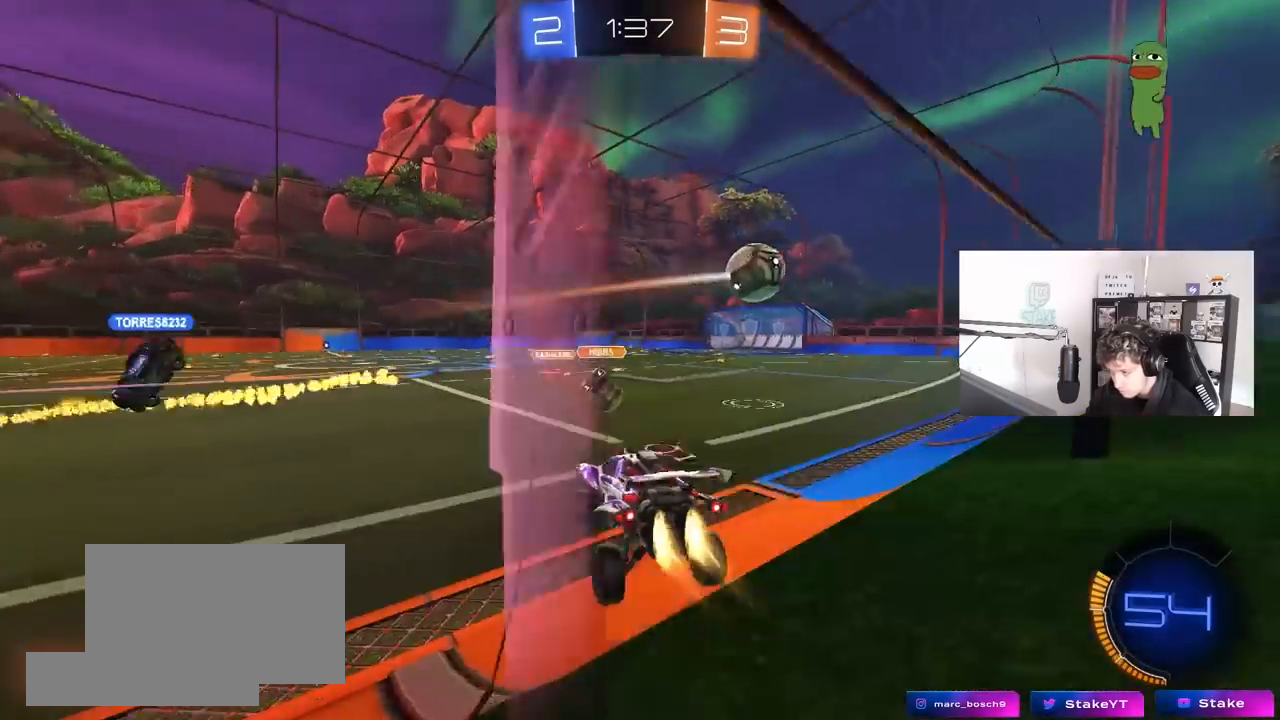
{"keys": ["a", "w"], "mouse": ["left"], "mouse_move": "still", "events": [[417, "d", "up"], [467, "a", "down"]]}
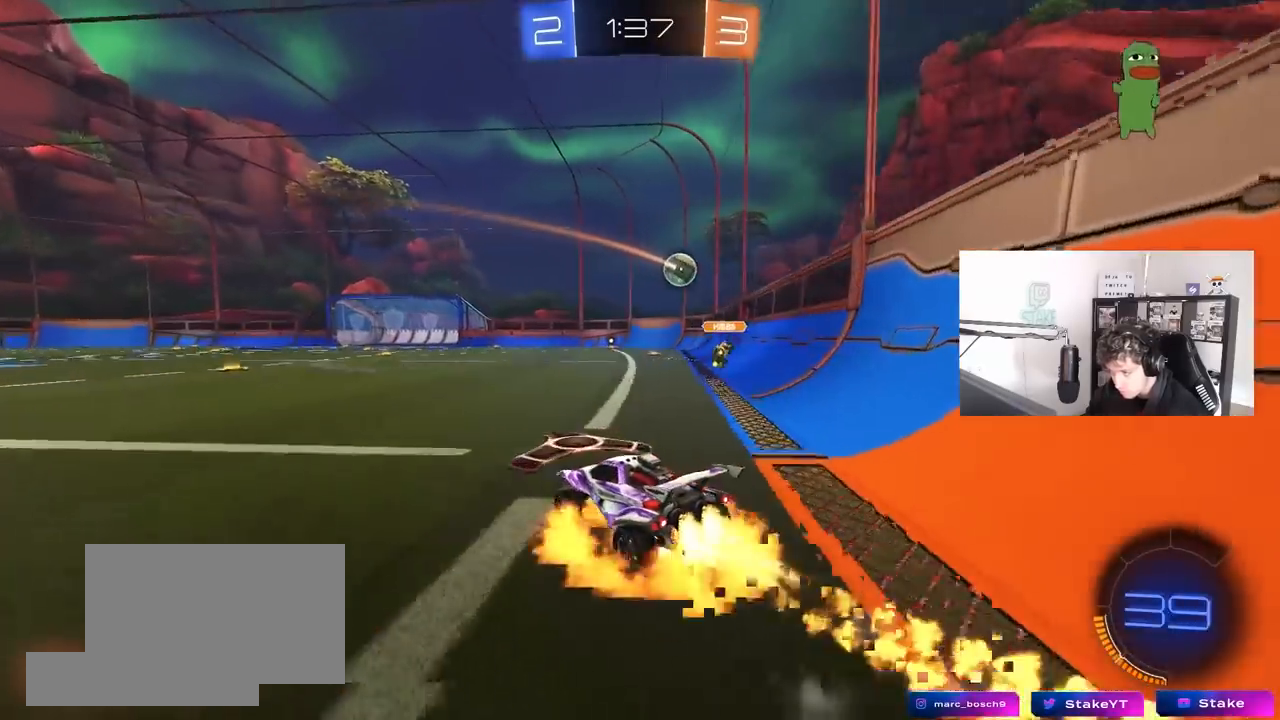
{"keys": ["d", "s", "shift"], "mouse": ["left"], "mouse_move": "still", "events": [[17, "a", "up"], [17, "mouse_right", "down"], [67, "d", "down"], [117, "shift", "down"], [167, "s", "down"], [200, "w", "up"], [250, "space", "down"], [300, "mouse_right", "up"], [433, "space", "up"]]}
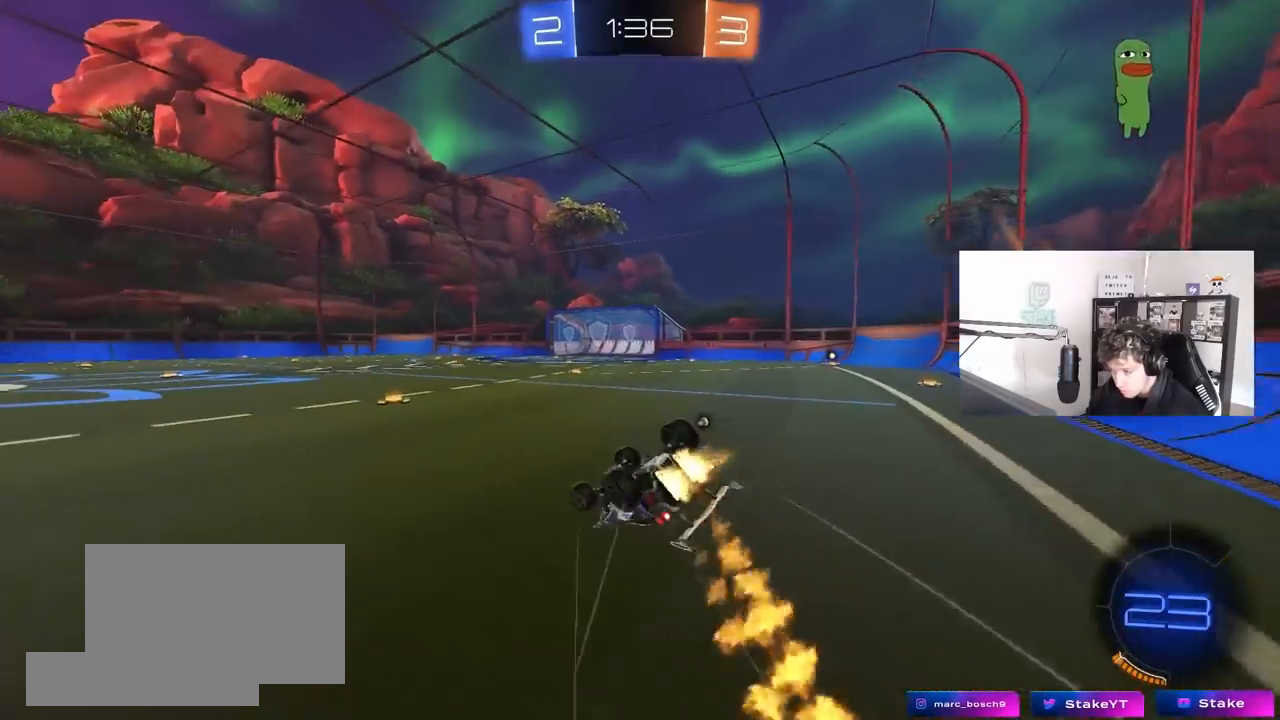
{"keys": [], "mouse": [], "mouse_move": "still", "events": [[33, "s", "up"], [167, "s", "down"], [317, "space", "down"], [367, "shift", "up"], [417, "s", "up"], [450, "mouse_left", "up"], [450, "space", "up"], [500, "d", "up"]]}
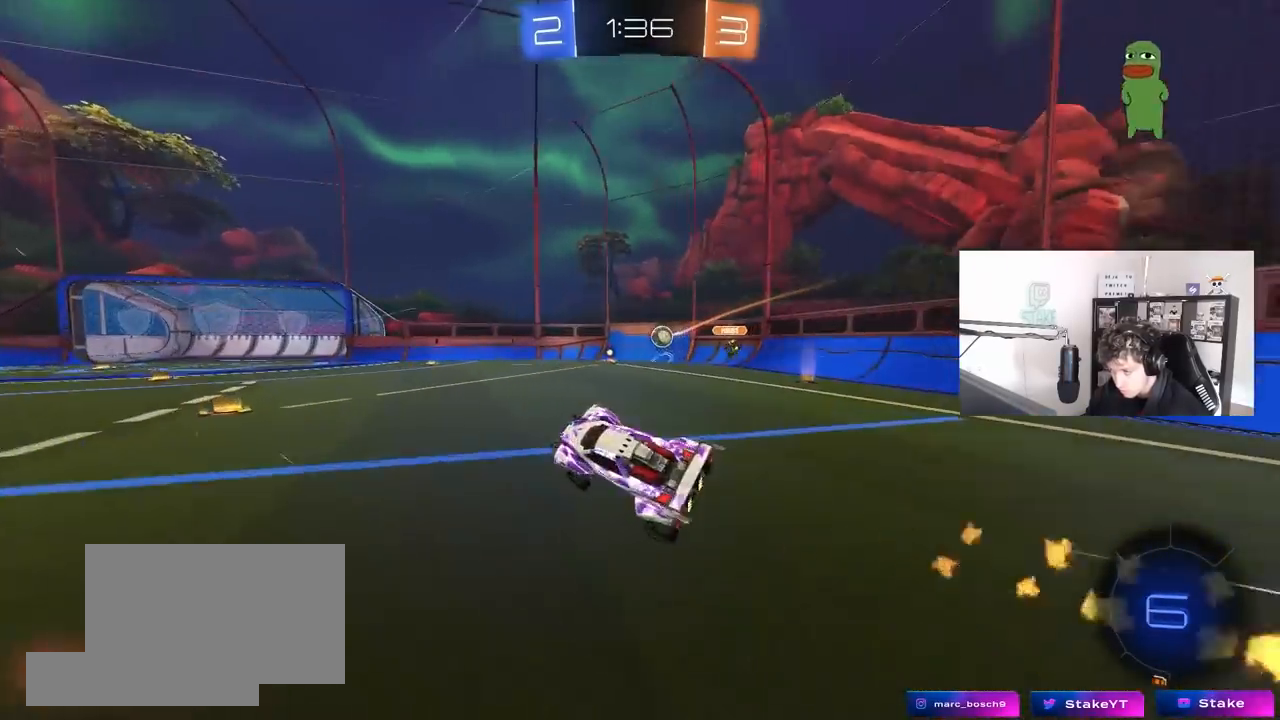
{"keys": ["w"], "mouse": [], "mouse_move": "still", "events": [[133, "w", "down"], [283, "d", "down"], [433, "d", "up"]]}
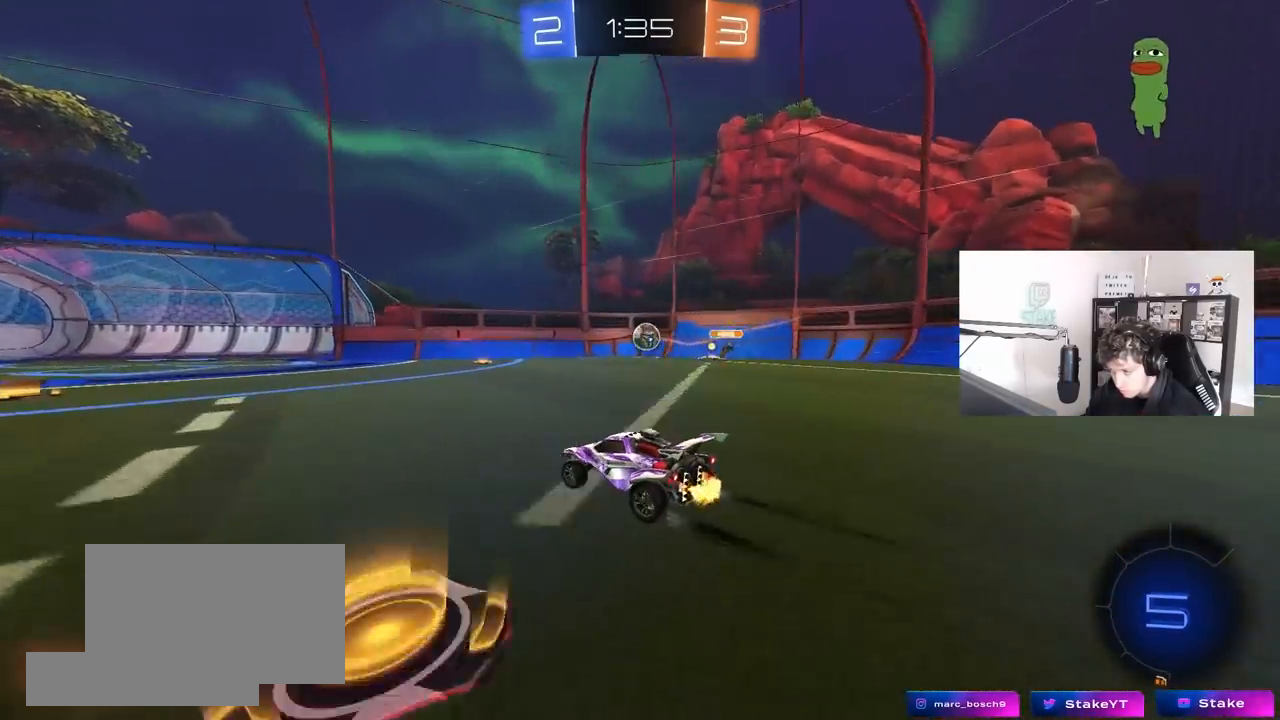
{"keys": ["d", "w"], "mouse": [], "mouse_move": "still", "events": [[17, "mouse_left", "down"], [117, "d", "down"], [150, "d", "up"], [150, "mouse_left", "up"], [483, "d", "down"]]}
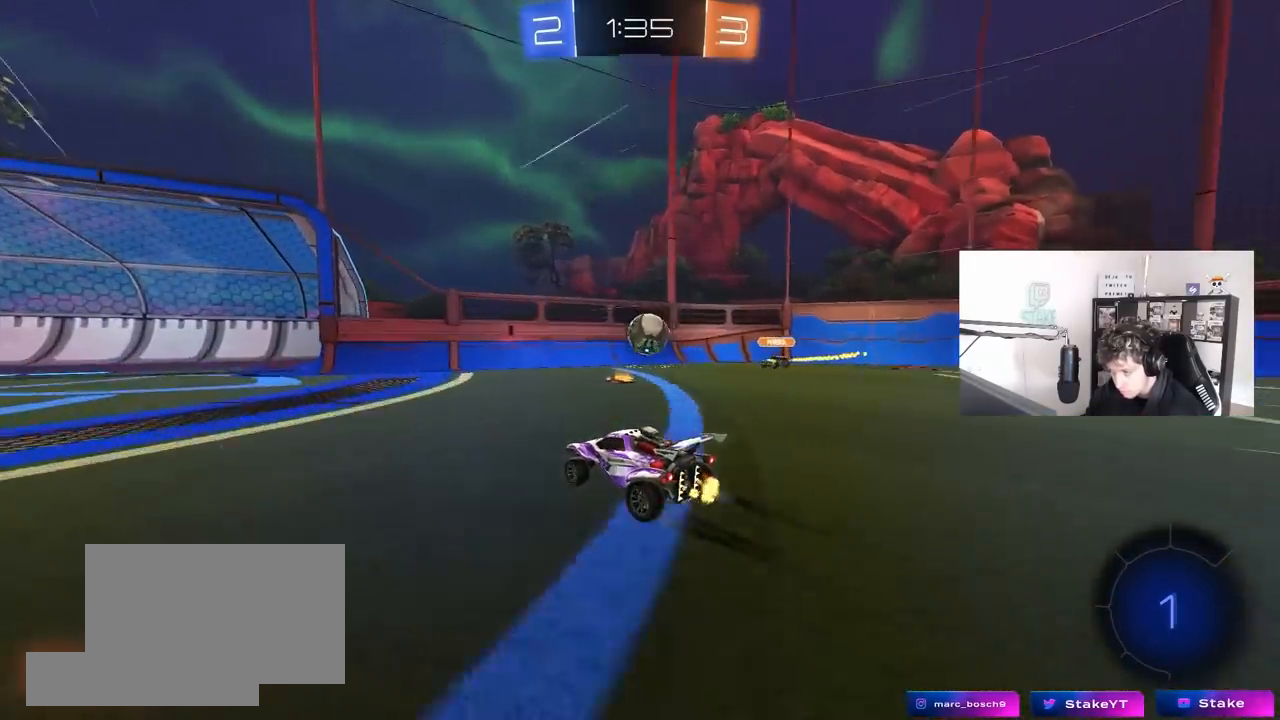
{"keys": ["d"], "mouse": ["left", "right"], "mouse_move": "still", "events": [[83, "d", "up"], [267, "d", "down"], [317, "mouse_left", "down"], [500, "mouse_right", "down"], [500, "w", "up"]]}
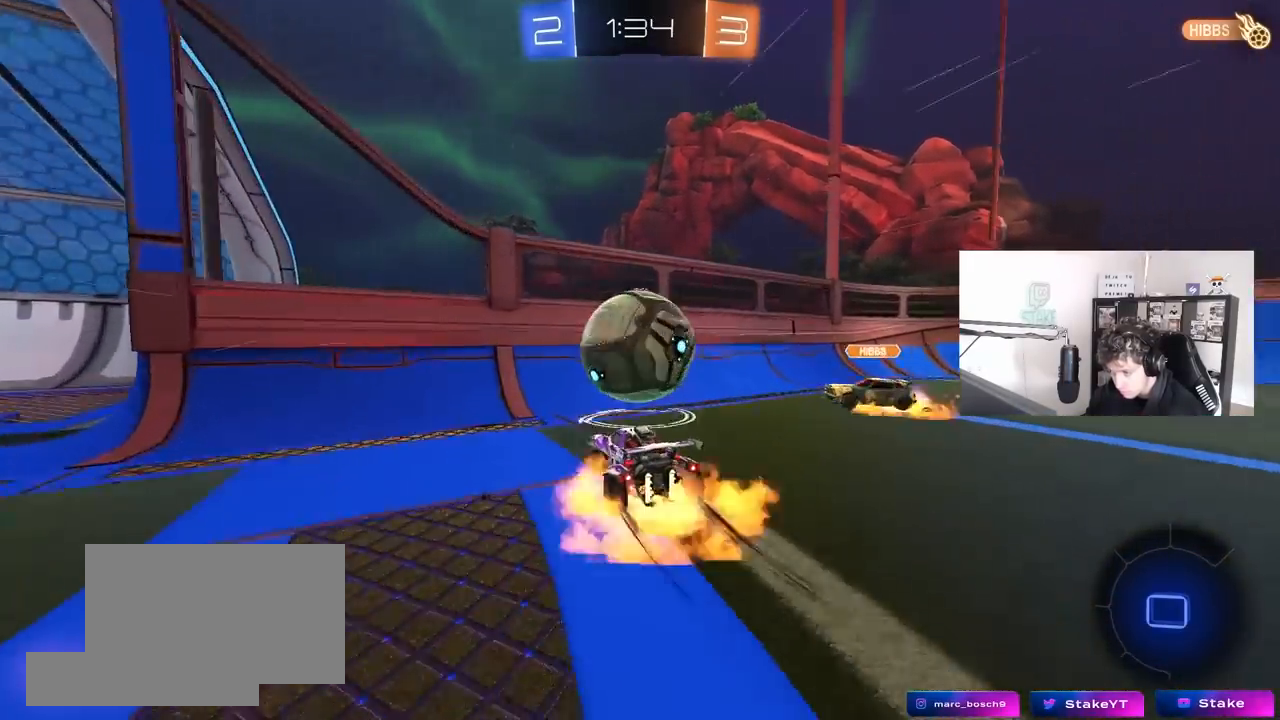
{"keys": ["a", "w"], "mouse": [], "mouse_move": "still", "events": [[50, "d", "up"], [133, "d", "down"], [133, "mouse_left", "up"], [133, "mouse_right", "up"], [283, "d", "up"], [383, "a", "down"], [383, "w", "down"]]}
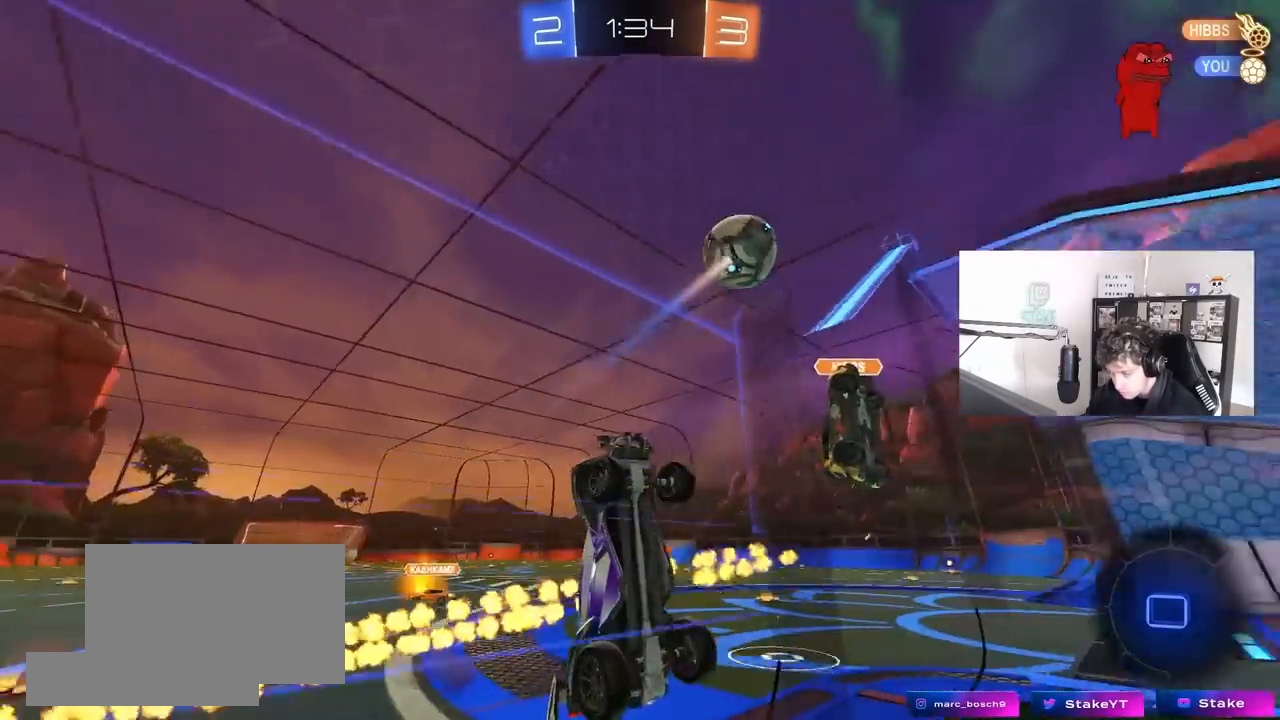
{"keys": ["a", "w"], "mouse": [], "mouse_move": "still", "events": [[300, "shift", "down"], [400, "shift", "up"]]}
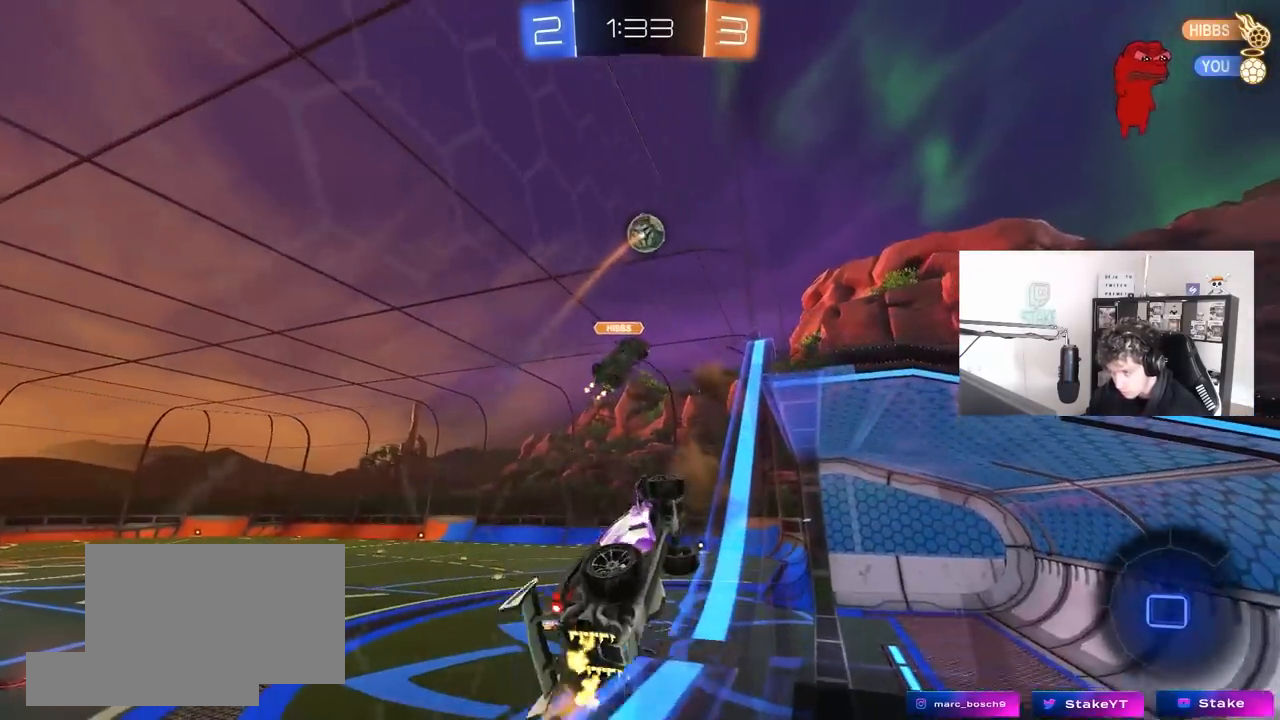
{"keys": ["d", "s", "shift"], "mouse": ["right"], "mouse_move": "down-left", "events": [[367, "a", "up"], [367, "d", "down"], [367, "mouse_right", "down"], [400, "w", "up"], [450, "s", "down"], [450, "shift", "down"]]}